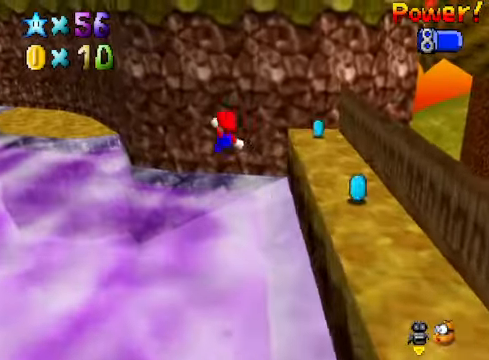
Gameplay with a controller (Xbox layout); each line is a JSON object with the inputs held at the frame after it. "events" lists button and stick changes between this image and that frame as [ms after this image, input, new state], when the widget could be followed in between.
{"buttons": [], "left_stick": "up", "right_stick": "center", "events": [[166, "R1", "down"], [300, "R1", "up"]]}
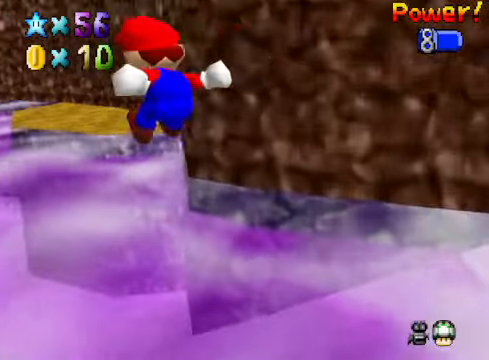
{"buttons": [], "left_stick": "down-right", "right_stick": "center", "events": [[167, "left_stick", "up-right"], [300, "left_stick", "right"], [401, "left_stick", "down-right"]]}
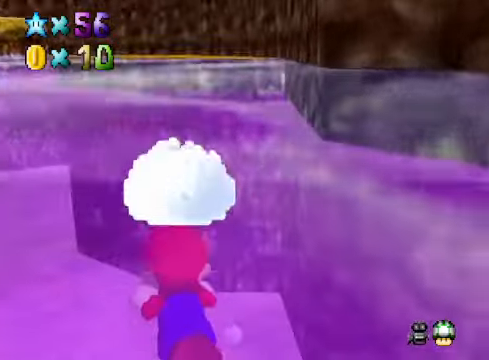
{"buttons": [], "left_stick": "down", "right_stick": "center", "events": [[67, "left_stick", "down"]]}
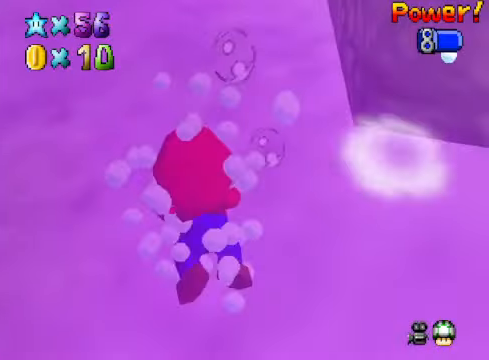
{"buttons": [], "left_stick": "center", "right_stick": "center", "events": [[33, "A", "down"], [234, "left_stick", "down-right"], [300, "A", "up"], [501, "left_stick", "center"]]}
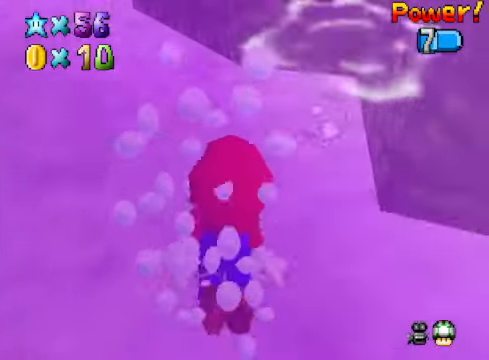
{"buttons": [], "left_stick": "center", "right_stick": "center", "events": [[100, "A", "down"], [267, "left_stick", "right"], [400, "A", "up"], [434, "left_stick", "center"]]}
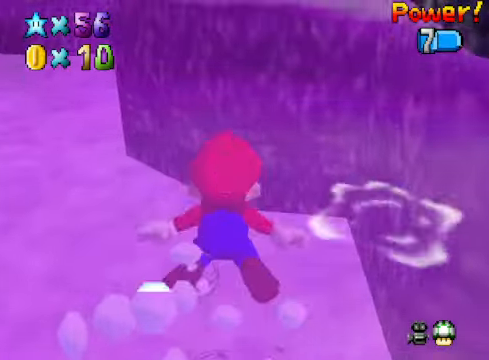
{"buttons": [], "left_stick": "right", "right_stick": "center", "events": [[167, "A", "down"], [233, "left_stick", "right"], [467, "A", "up"]]}
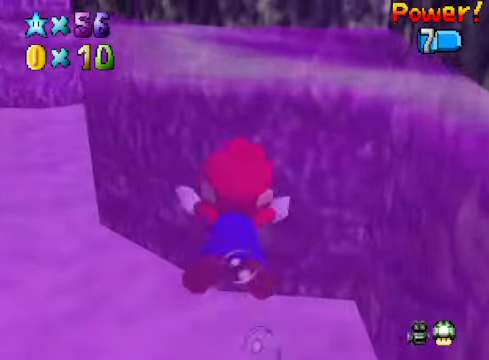
{"buttons": ["A"], "left_stick": "center", "right_stick": "center", "events": [[66, "left_stick", "center"], [334, "A", "down"], [334, "left_stick", "right"], [501, "left_stick", "center"]]}
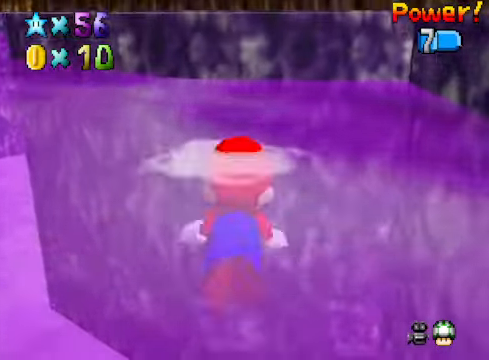
{"buttons": [], "left_stick": "down", "right_stick": "center", "events": [[100, "A", "up"], [334, "left_stick", "down"]]}
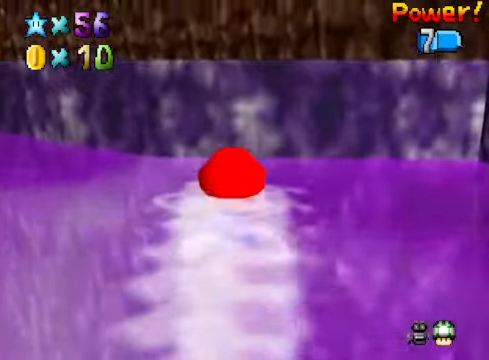
{"buttons": [], "left_stick": "up", "right_stick": "down-left", "events": [[34, "A", "down"], [167, "left_stick", "up-right"], [201, "R1", "down"], [234, "A", "up"], [234, "left_stick", "up"], [267, "R1", "up"], [468, "right_stick", "down-left"]]}
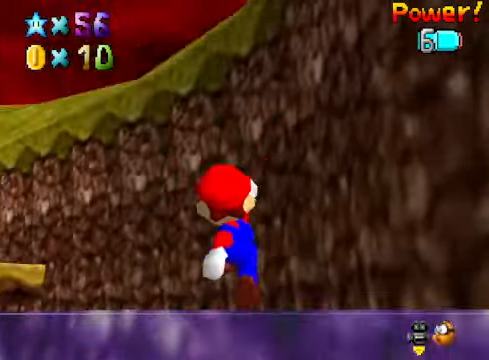
{"buttons": [], "left_stick": "up-left", "right_stick": "down-left", "events": [[100, "right_stick", "center"], [401, "right_stick", "down-left"], [501, "left_stick", "up-left"]]}
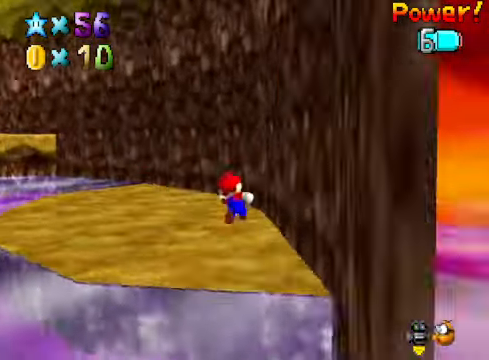
{"buttons": [], "left_stick": "up-left", "right_stick": "center", "events": [[67, "right_stick", "center"]]}
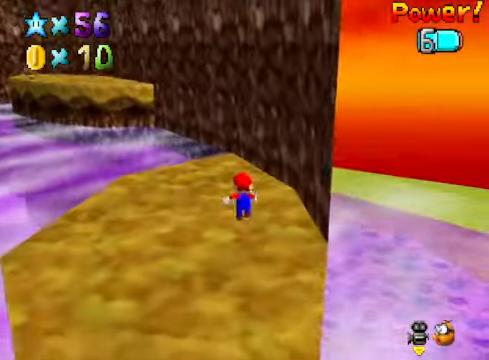
{"buttons": [], "left_stick": "up-left", "right_stick": "center", "events": []}
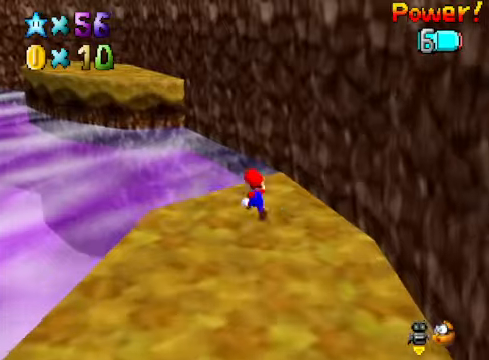
{"buttons": [], "left_stick": "up-left", "right_stick": "down-left", "events": [[67, "L2", "down"], [101, "A", "down"], [234, "A", "up"], [301, "L2", "up"], [401, "right_stick", "down-left"]]}
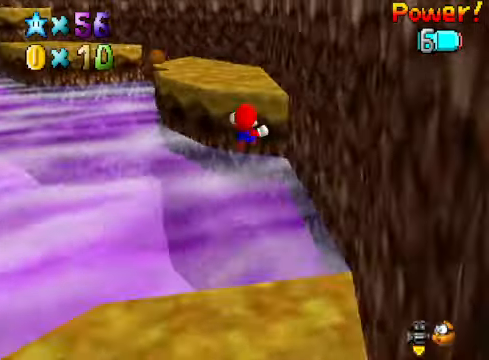
{"buttons": [], "left_stick": "up", "right_stick": "center", "events": [[34, "right_stick", "center"], [101, "left_stick", "up"]]}
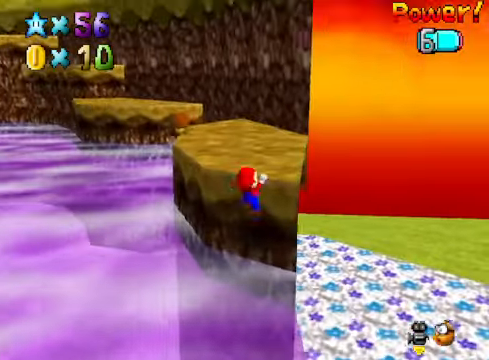
{"buttons": [], "left_stick": "up", "right_stick": "center", "events": [[67, "A", "down"], [301, "A", "up"]]}
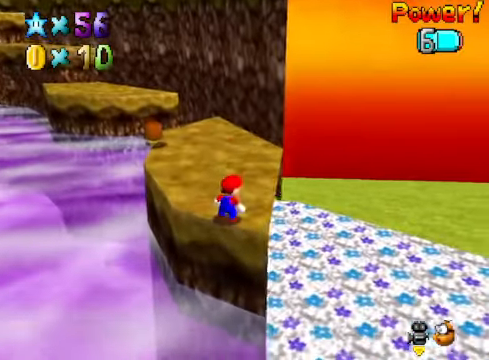
{"buttons": ["A"], "left_stick": "up", "right_stick": "center", "events": [[234, "A", "down"]]}
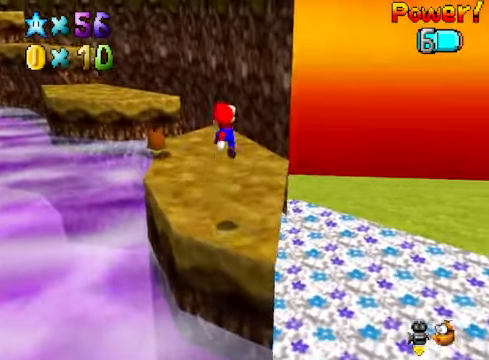
{"buttons": ["A"], "left_stick": "up", "right_stick": "center", "events": [[134, "X", "down"], [401, "X", "up"]]}
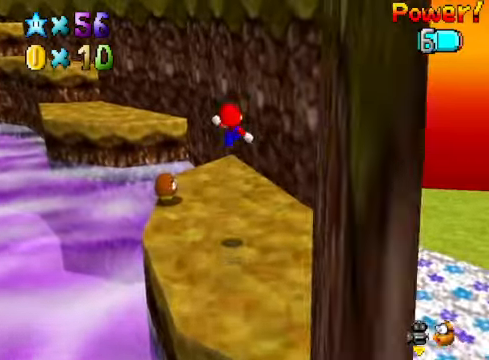
{"buttons": ["L2"], "left_stick": "up-left", "right_stick": "center", "events": [[67, "A", "up"], [501, "L2", "down"], [501, "left_stick", "up-left"]]}
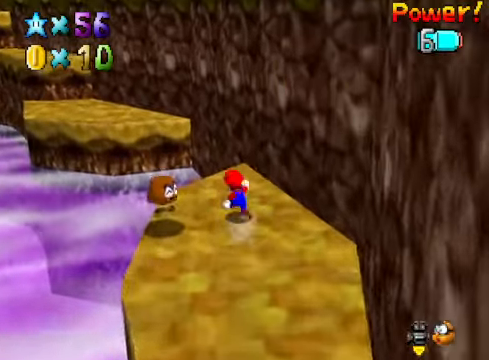
{"buttons": [], "left_stick": "up-left", "right_stick": "center", "events": [[100, "A", "down"], [167, "L2", "up"], [201, "A", "up"], [334, "right_stick", "down-left"], [468, "right_stick", "center"]]}
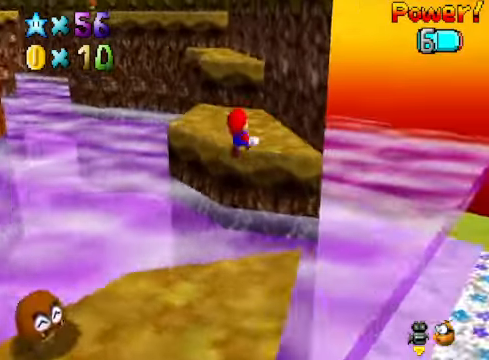
{"buttons": [], "left_stick": "up", "right_stick": "center", "events": [[368, "left_stick", "up"]]}
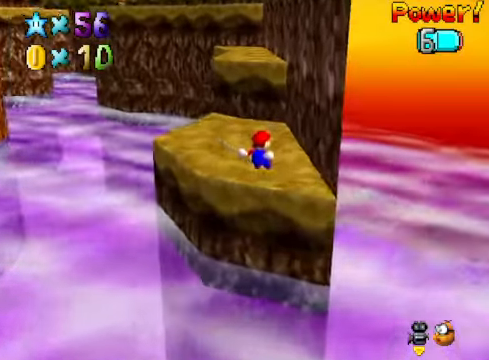
{"buttons": ["A"], "left_stick": "up", "right_stick": "center", "events": [[368, "A", "down"]]}
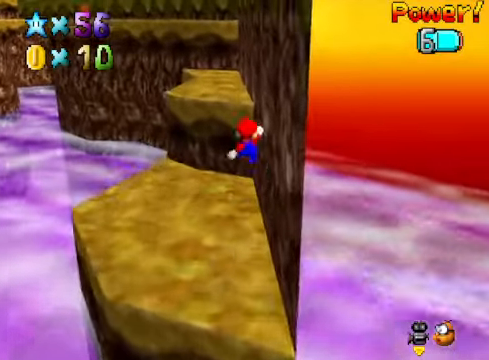
{"buttons": [], "left_stick": "up", "right_stick": "center", "events": [[234, "A", "up"], [334, "right_stick", "down-left"], [501, "right_stick", "center"]]}
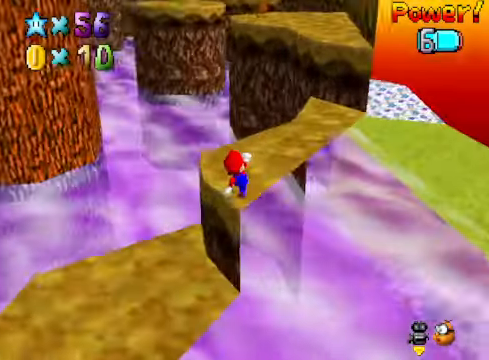
{"buttons": [], "left_stick": "up-right", "right_stick": "center", "events": [[100, "left_stick", "up-right"], [301, "A", "down"], [301, "X", "down"], [401, "A", "up"], [401, "X", "up"]]}
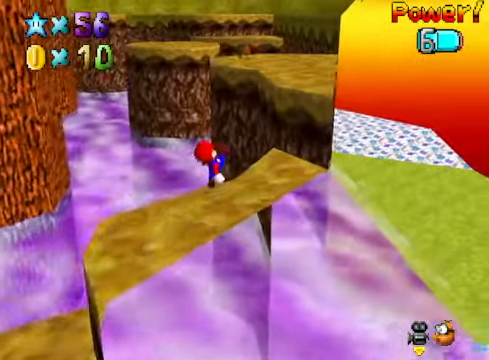
{"buttons": [], "left_stick": "up-right", "right_stick": "center", "events": [[167, "A", "down"], [468, "A", "up"]]}
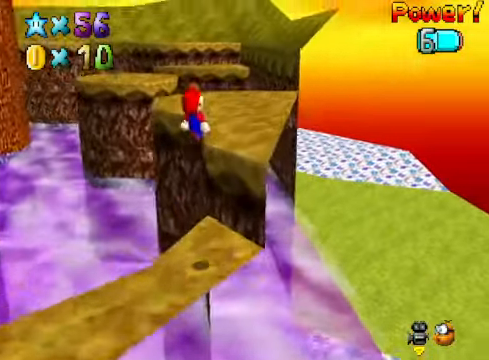
{"buttons": [], "left_stick": "up", "right_stick": "center", "events": [[401, "left_stick", "up"]]}
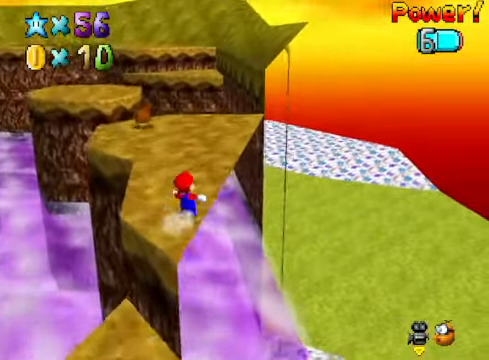
{"buttons": [], "left_stick": "up", "right_stick": "center", "events": []}
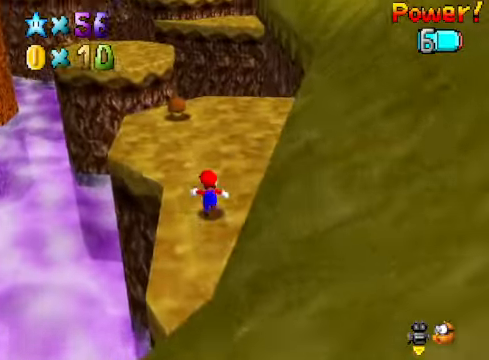
{"buttons": [], "left_stick": "up", "right_stick": "center", "events": []}
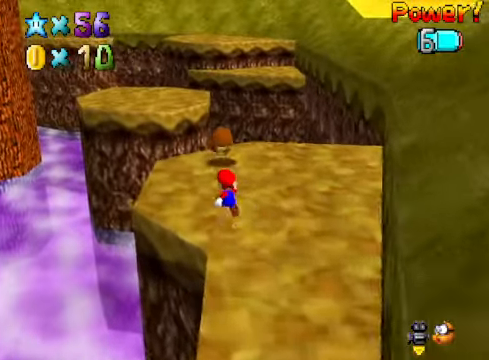
{"buttons": ["L2"], "left_stick": "up", "right_stick": "center", "events": [[301, "L2", "down"], [368, "A", "down"], [468, "A", "up"]]}
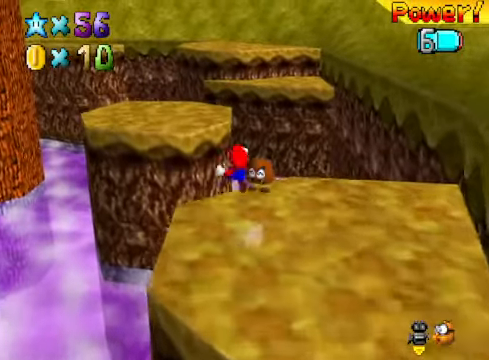
{"buttons": [], "left_stick": "up", "right_stick": "center", "events": [[34, "L2", "up"]]}
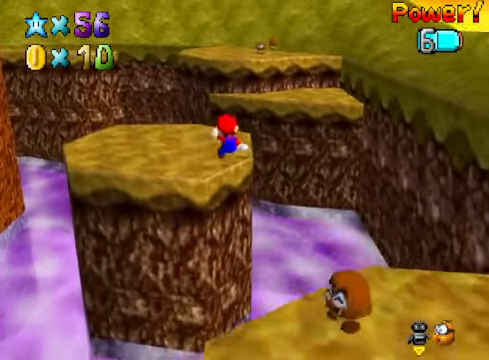
{"buttons": [], "left_stick": "up-right", "right_stick": "center", "events": [[501, "left_stick", "up-right"]]}